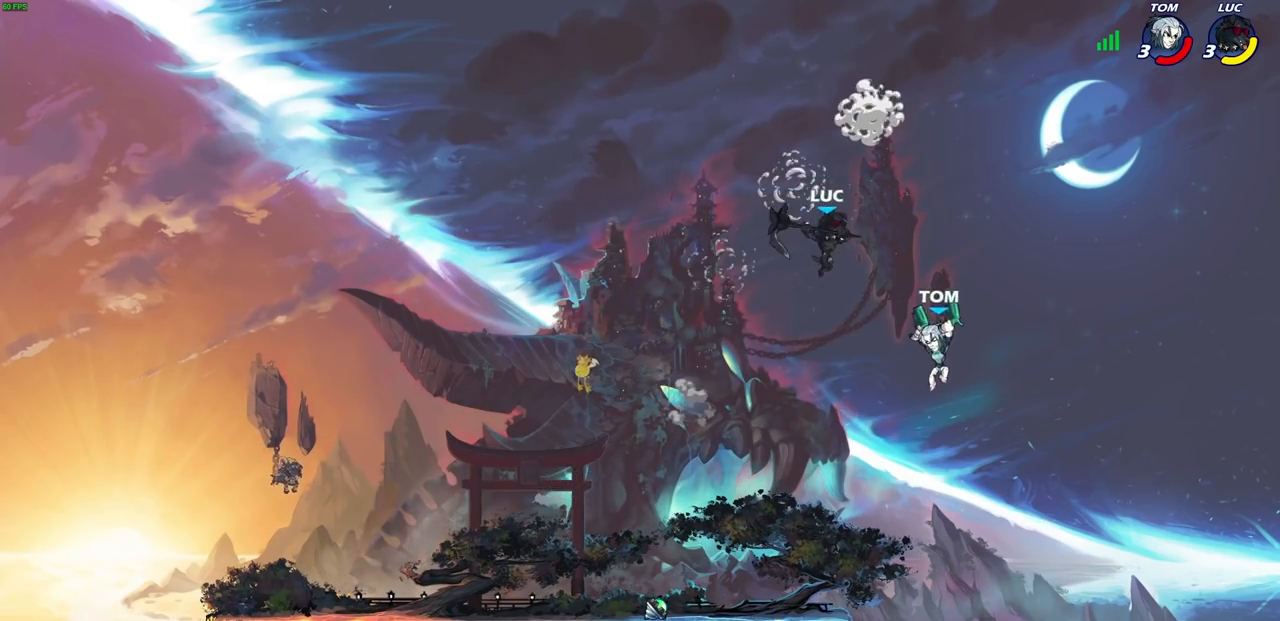
Gameplay with a controller (PlayStation layout); each line is a JSON object with the inputs held at the frame after it. "events" lists button and stick changes between this image and that frame as [ms after this image, input, new state], when the widget could be followed in between.
{"buttons": [], "left_stick": "right", "right_stick": "center", "events": [[17, "left_stick", "right"], [50, "left_stick", "up-left"], [200, "left_stick", "down-left"], [250, "SQUARE", "down"], [333, "SQUARE", "up"], [367, "left_stick", "right"]]}
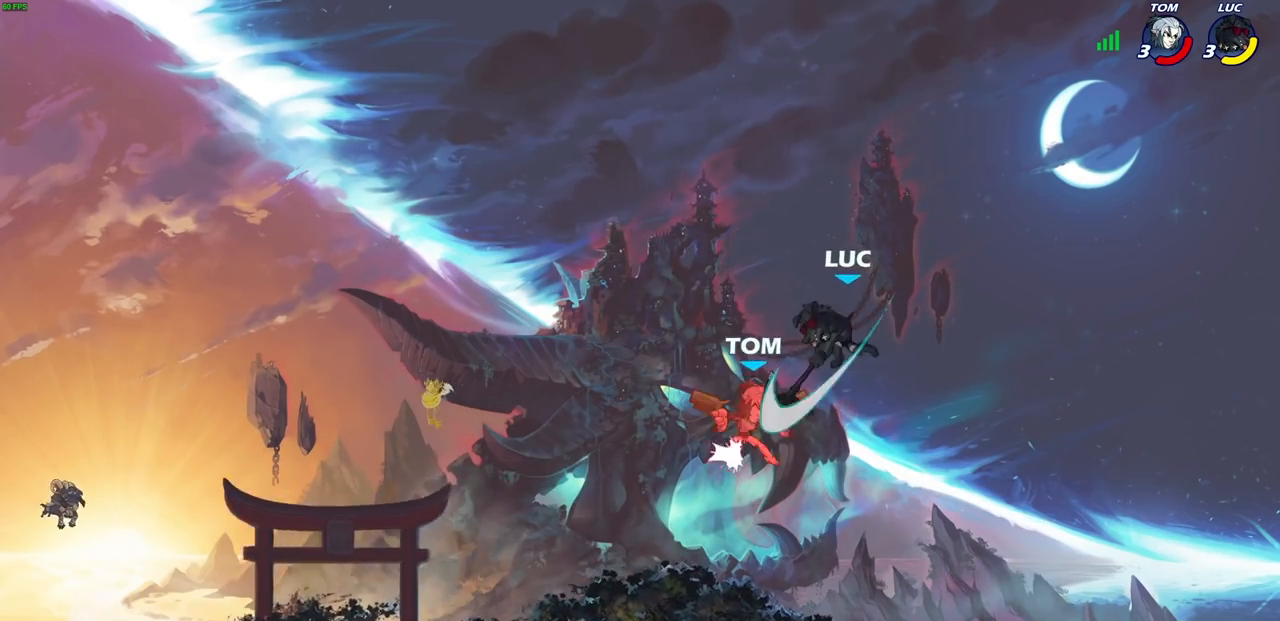
{"buttons": [], "left_stick": "left", "right_stick": "center", "events": [[67, "left_stick", "up"], [150, "left_stick", "left"]]}
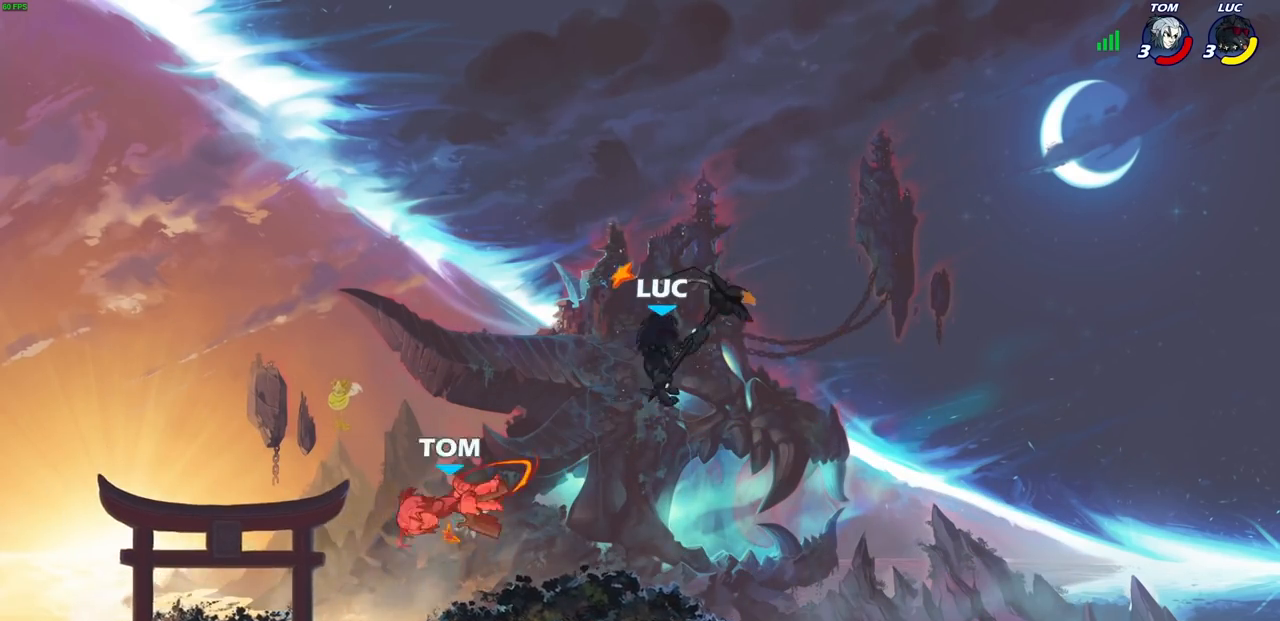
{"buttons": [], "left_stick": "center", "right_stick": "center", "events": [[283, "R1", "down"], [350, "R1", "up"], [383, "left_stick", "center"]]}
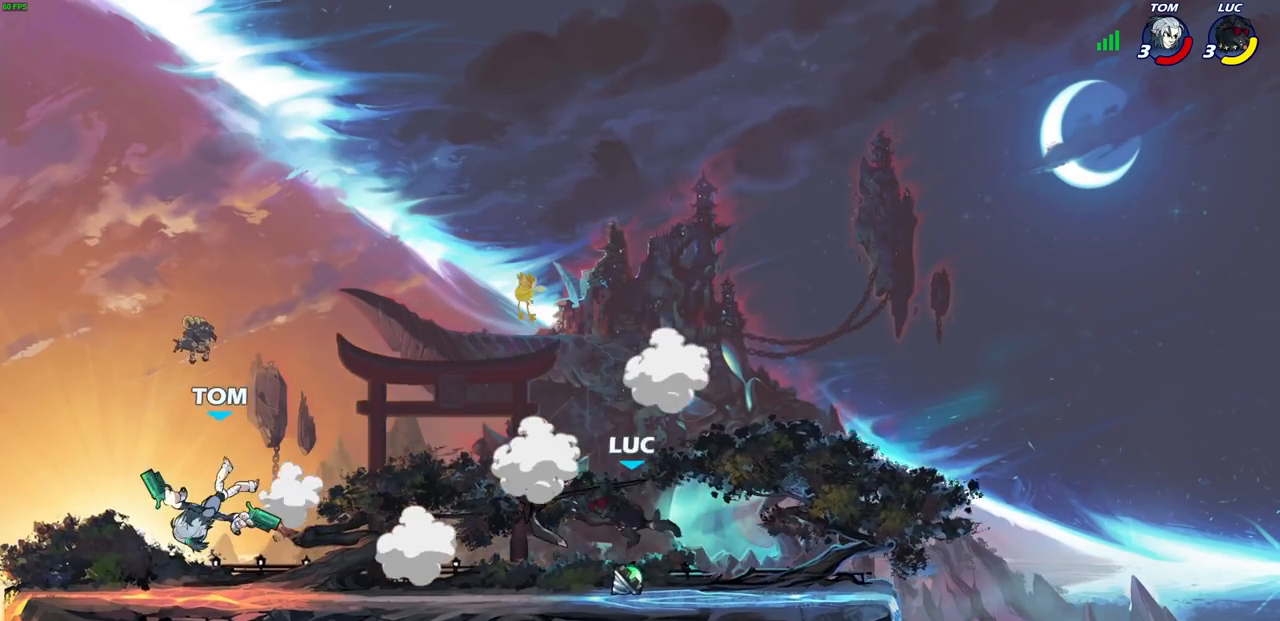
{"buttons": [], "left_stick": "center", "right_stick": "center", "events": [[267, "R1", "down"], [350, "R1", "up"]]}
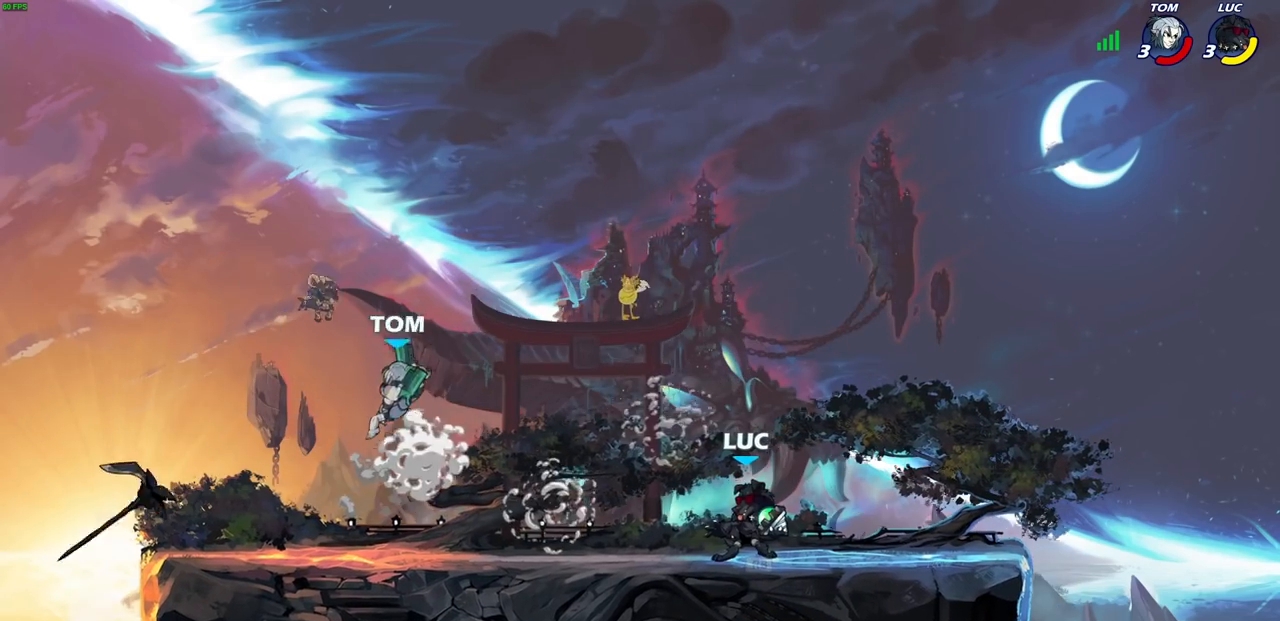
{"buttons": [], "left_stick": "center", "right_stick": "center", "events": [[83, "left_stick", "left"], [100, "CIRCLE", "down"], [133, "left_stick", "center"], [167, "CIRCLE", "up"]]}
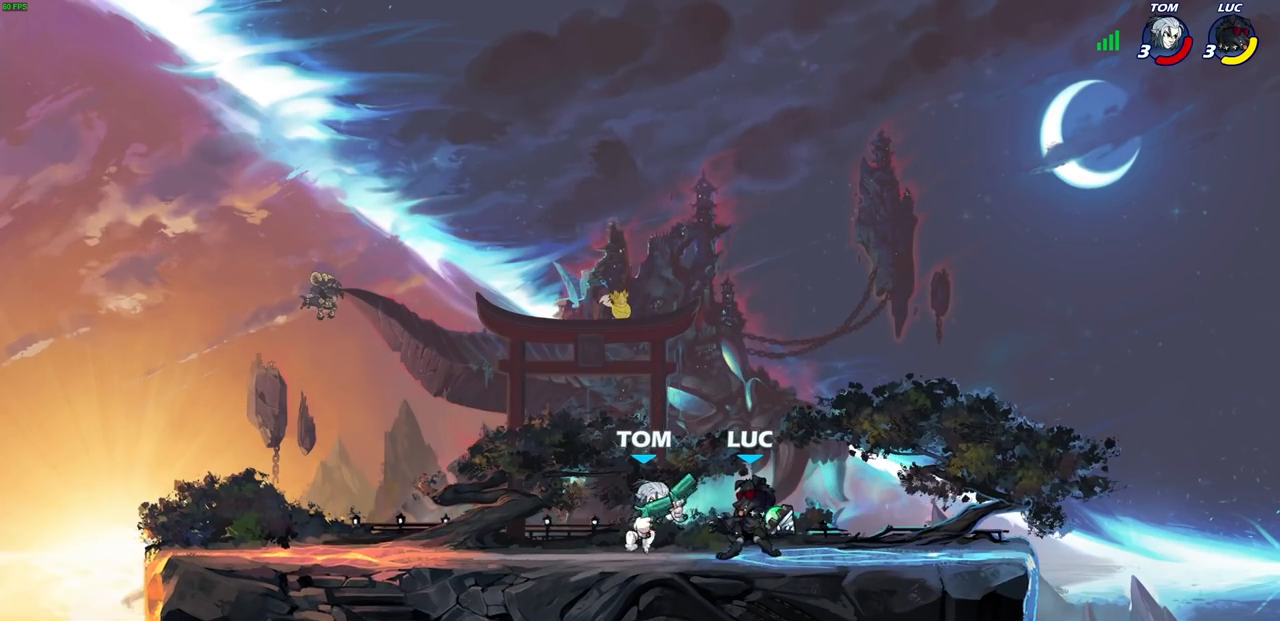
{"buttons": ["R2"], "left_stick": "center", "right_stick": "center", "events": [[217, "R2", "down"]]}
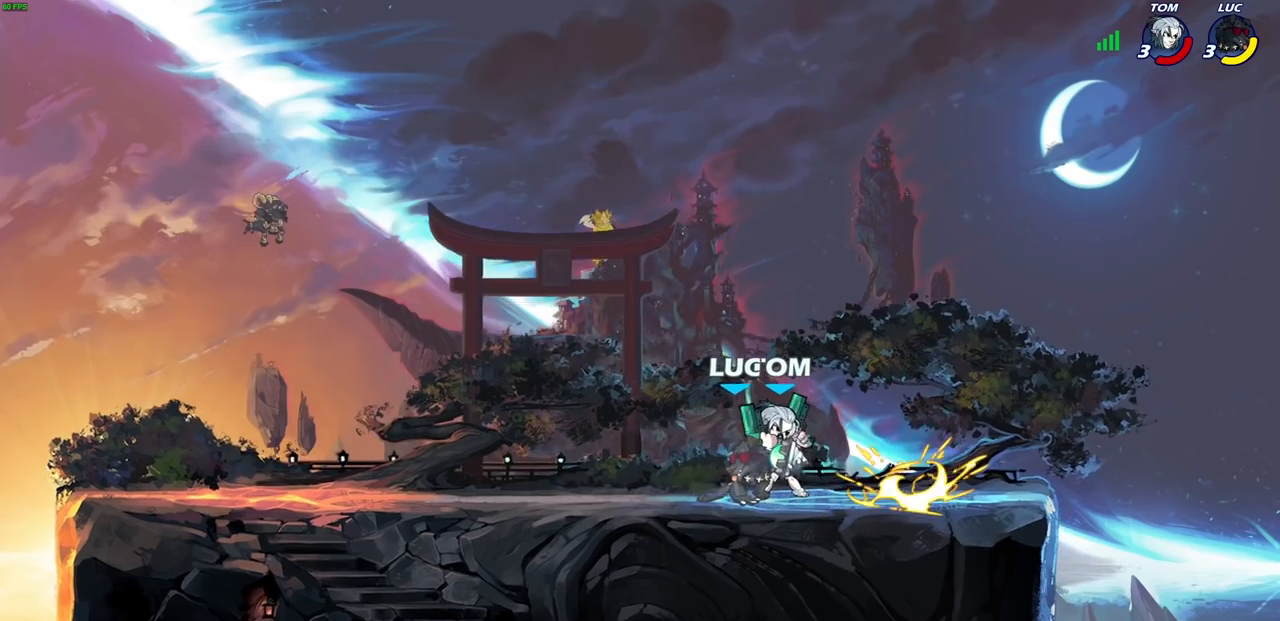
{"buttons": [], "left_stick": "center", "right_stick": "center", "events": [[33, "R2", "up"], [117, "CROSS", "down"], [133, "left_stick", "right"], [217, "CROSS", "up"], [217, "left_stick", "down"], [233, "CIRCLE", "down"], [300, "CIRCLE", "up"], [317, "left_stick", "center"]]}
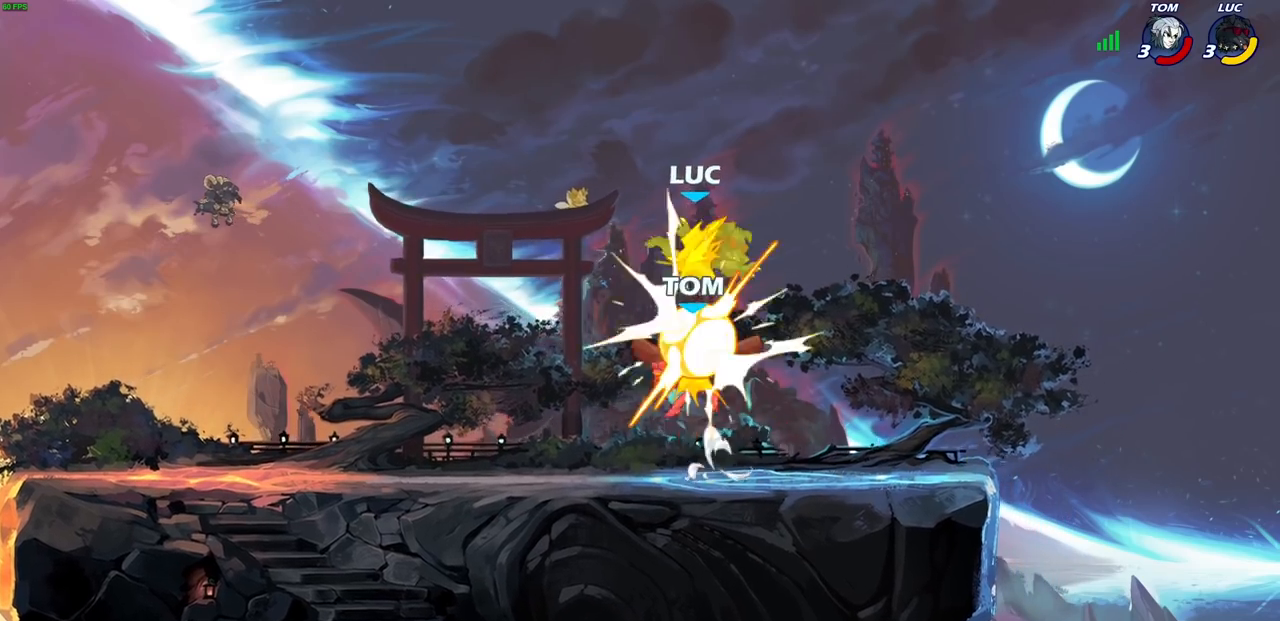
{"buttons": [], "left_stick": "center", "right_stick": "center", "events": [[200, "left_stick", "left"], [350, "left_stick", "up"], [383, "CIRCLE", "down"], [400, "left_stick", "center"], [467, "CIRCLE", "up"]]}
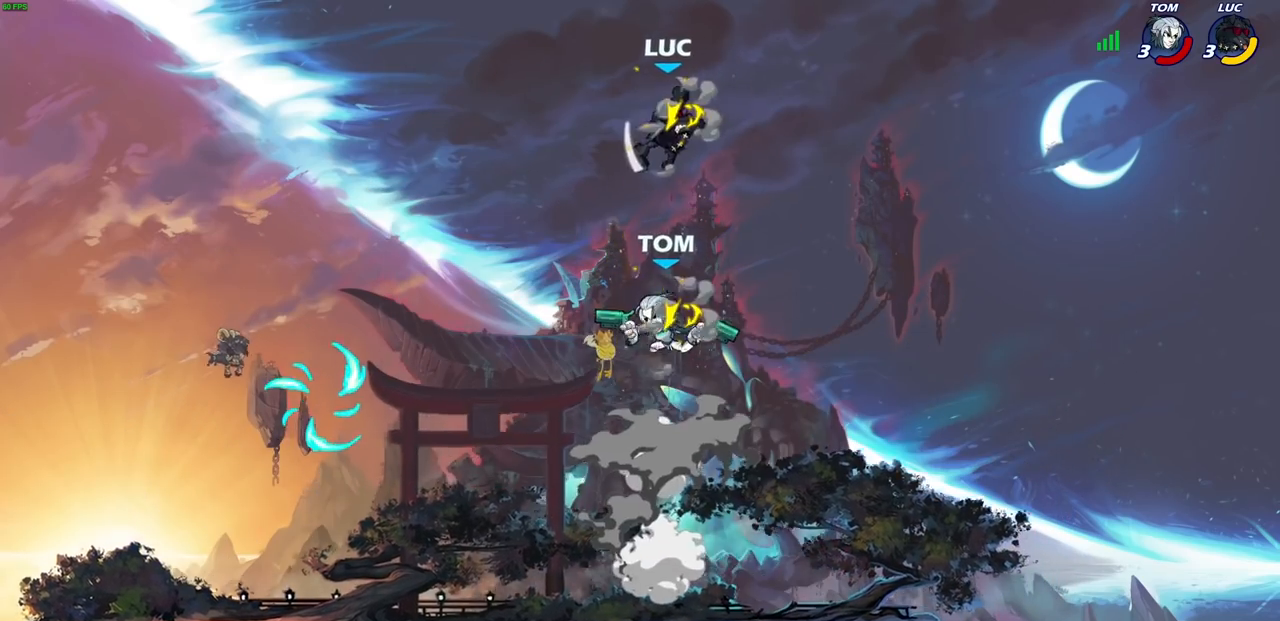
{"buttons": [], "left_stick": "left", "right_stick": "center", "events": [[267, "left_stick", "left"]]}
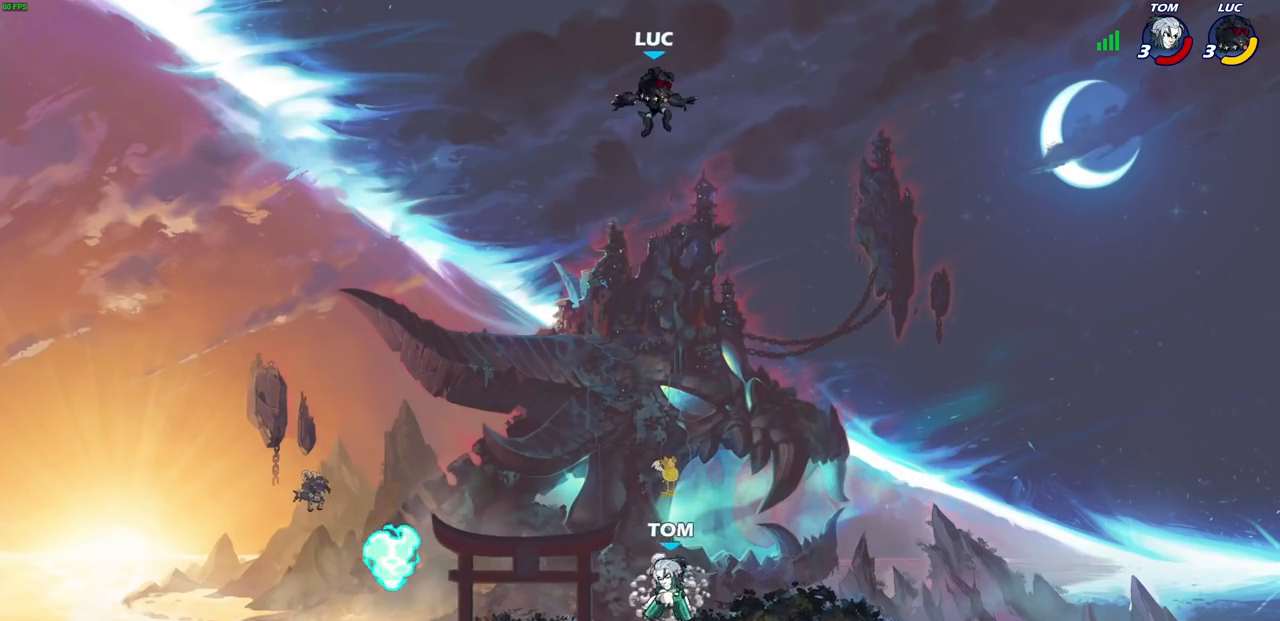
{"buttons": [], "left_stick": "down-right", "right_stick": "center", "events": [[83, "left_stick", "down-left"], [317, "left_stick", "down-right"]]}
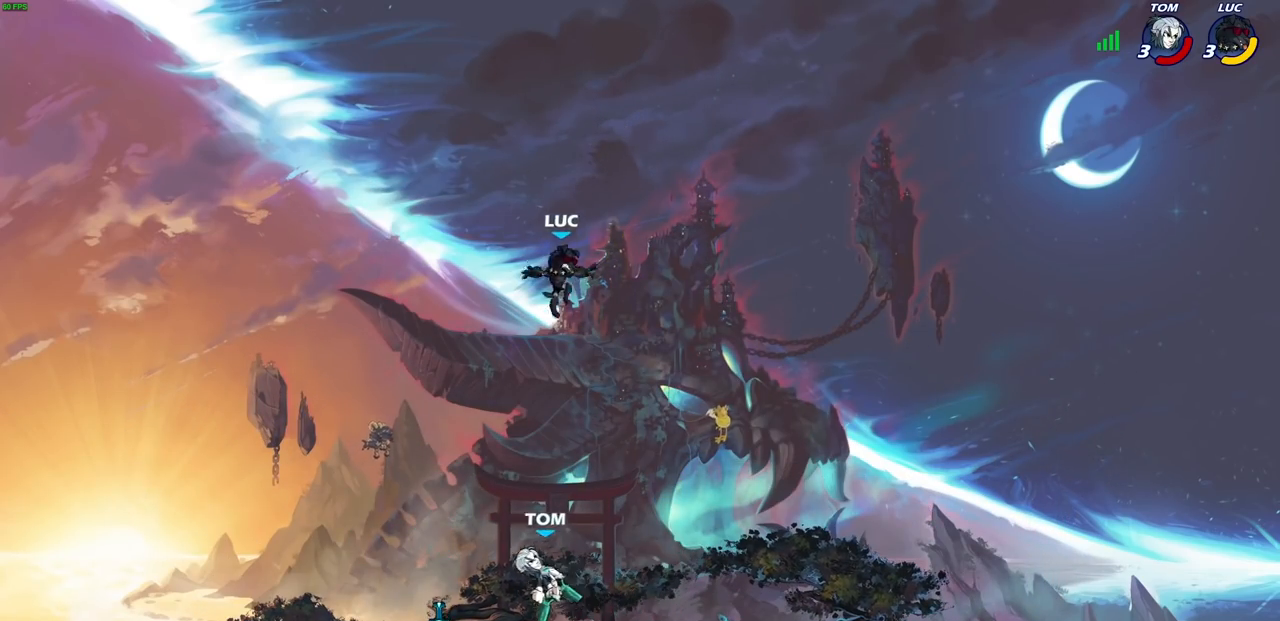
{"buttons": [], "left_stick": "down-left", "right_stick": "center", "events": [[317, "left_stick", "down-left"]]}
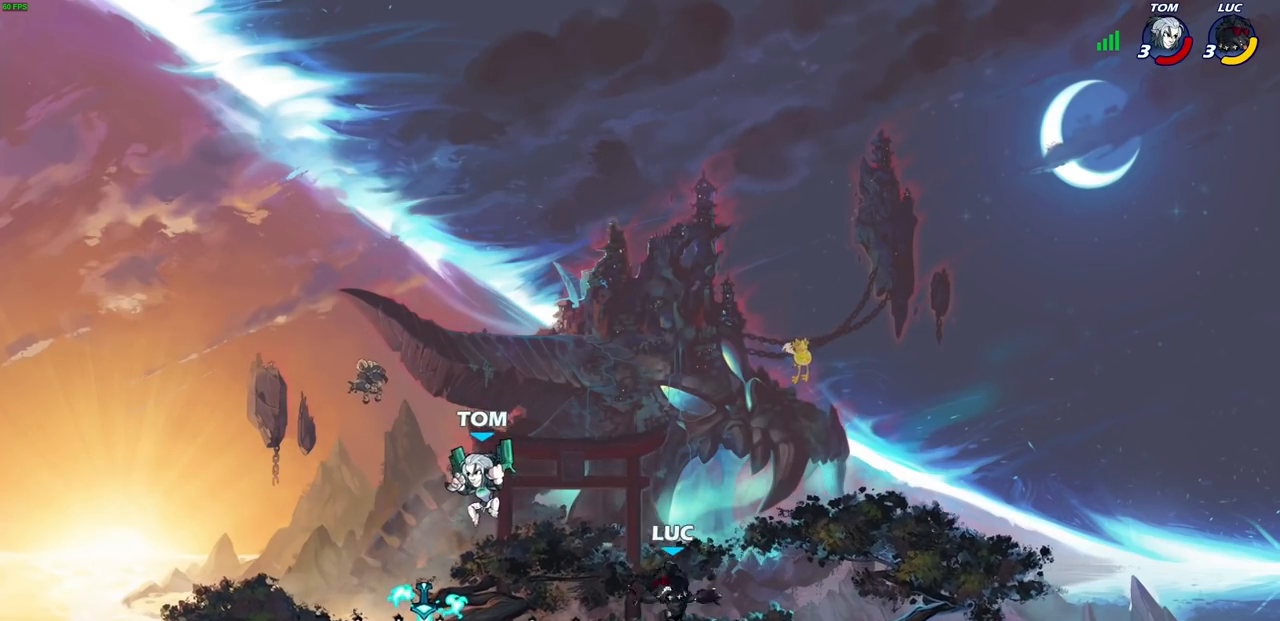
{"buttons": [], "left_stick": "center", "right_stick": "center", "events": [[33, "R2", "down"], [100, "SQUARE", "down"], [217, "SQUARE", "up"], [233, "R2", "up"], [250, "left_stick", "center"]]}
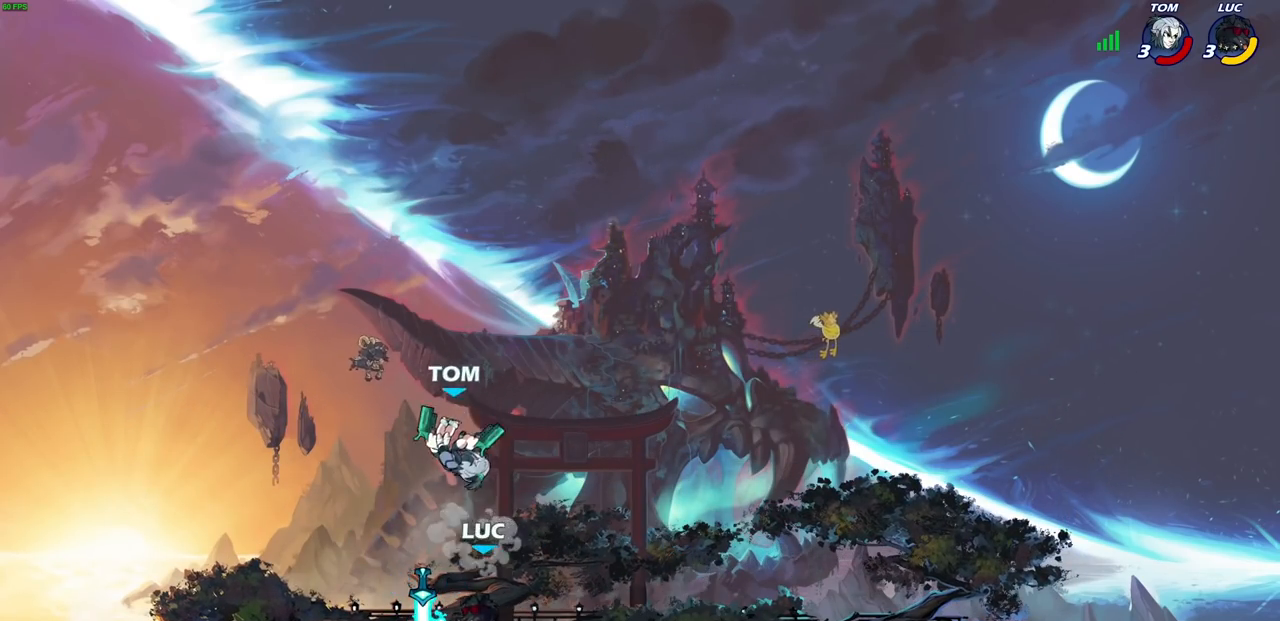
{"buttons": [], "left_stick": "down", "right_stick": "center", "events": [[67, "left_stick", "up-right"], [117, "R1", "down"], [133, "left_stick", "right"], [183, "R1", "up"], [267, "R1", "down"], [317, "R1", "up"], [500, "left_stick", "down"]]}
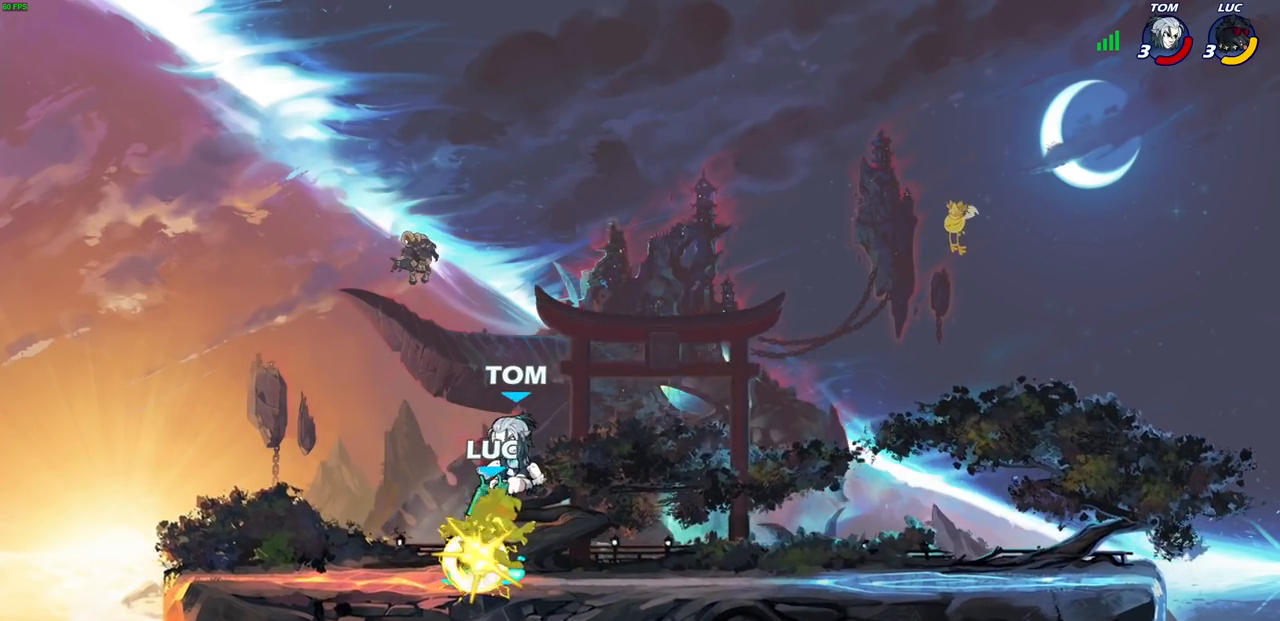
{"buttons": ["R2"], "left_stick": "down-left", "right_stick": "center", "events": [[83, "left_stick", "center"], [350, "left_stick", "left"], [450, "left_stick", "down-left"], [500, "R2", "down"]]}
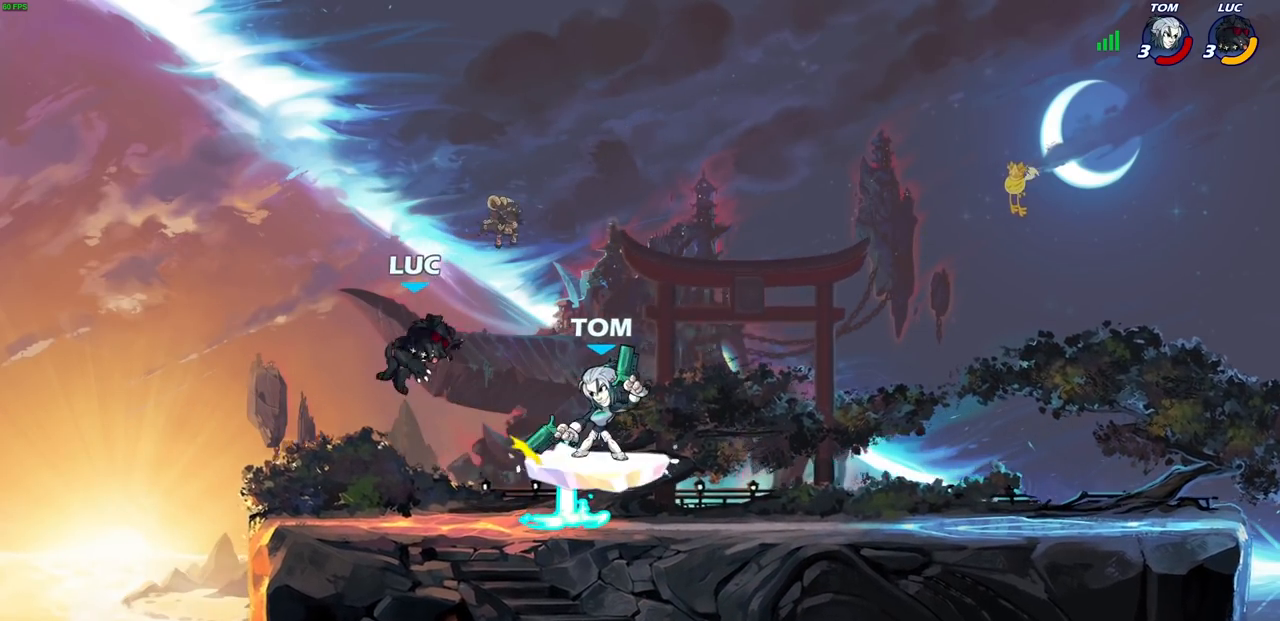
{"buttons": ["CROSS", "SQUARE", "R2"], "left_stick": "right", "right_stick": "center", "events": [[150, "left_stick", "right"], [267, "R2", "up"], [433, "R2", "down"], [467, "CROSS", "down"], [500, "SQUARE", "down"]]}
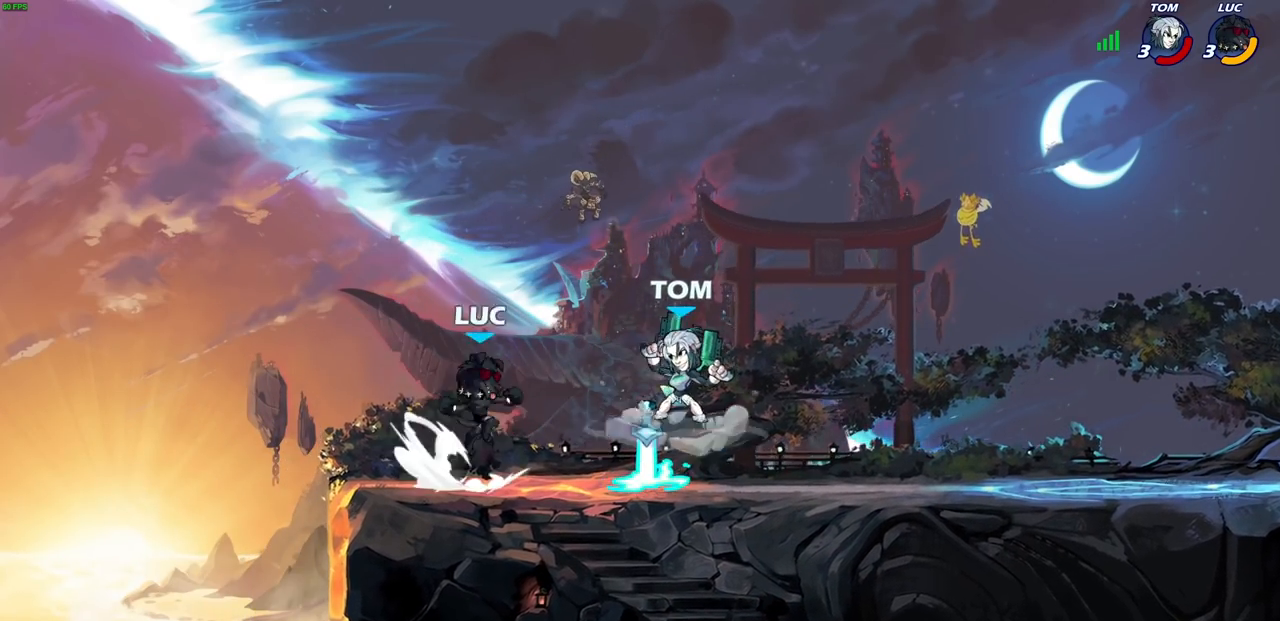
{"buttons": [], "left_stick": "left", "right_stick": "center", "events": [[50, "right_stick", "down"], [67, "CROSS", "up"], [67, "SQUARE", "up"], [83, "R2", "up"], [100, "right_stick", "center"], [300, "left_stick", "left"]]}
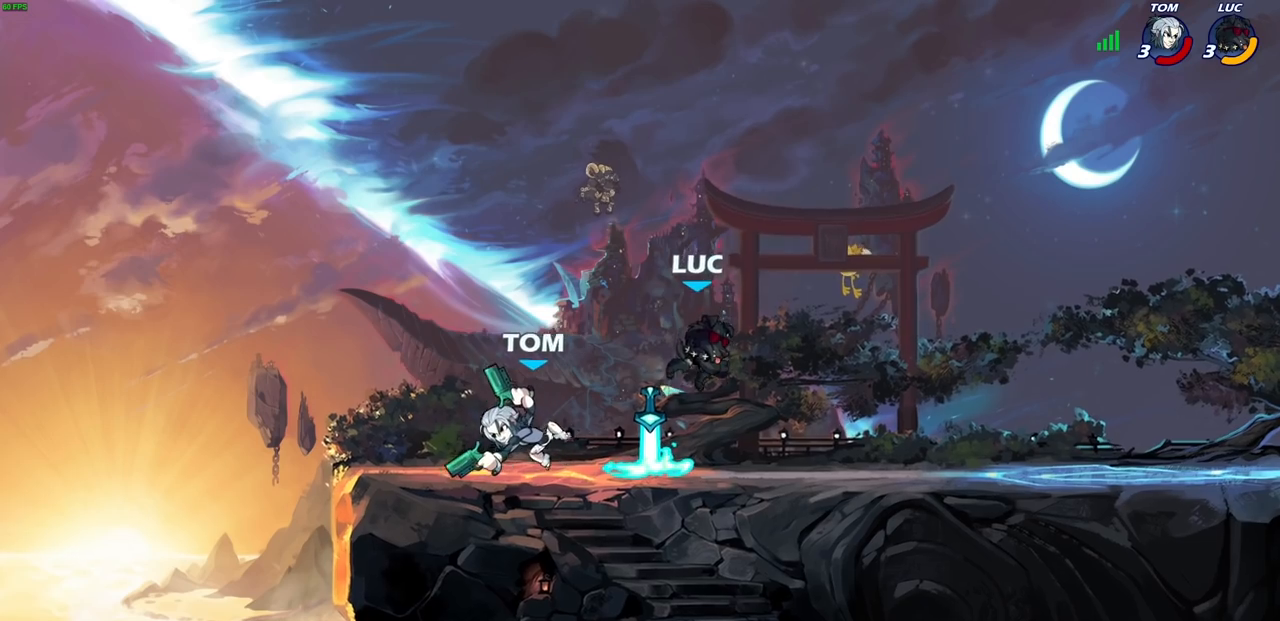
{"buttons": [], "left_stick": "center", "right_stick": "center", "events": [[133, "R1", "down"], [167, "CROSS", "down"], [183, "left_stick", "up-right"], [217, "R1", "up"], [283, "CROSS", "up"], [333, "left_stick", "up-left"], [483, "left_stick", "center"]]}
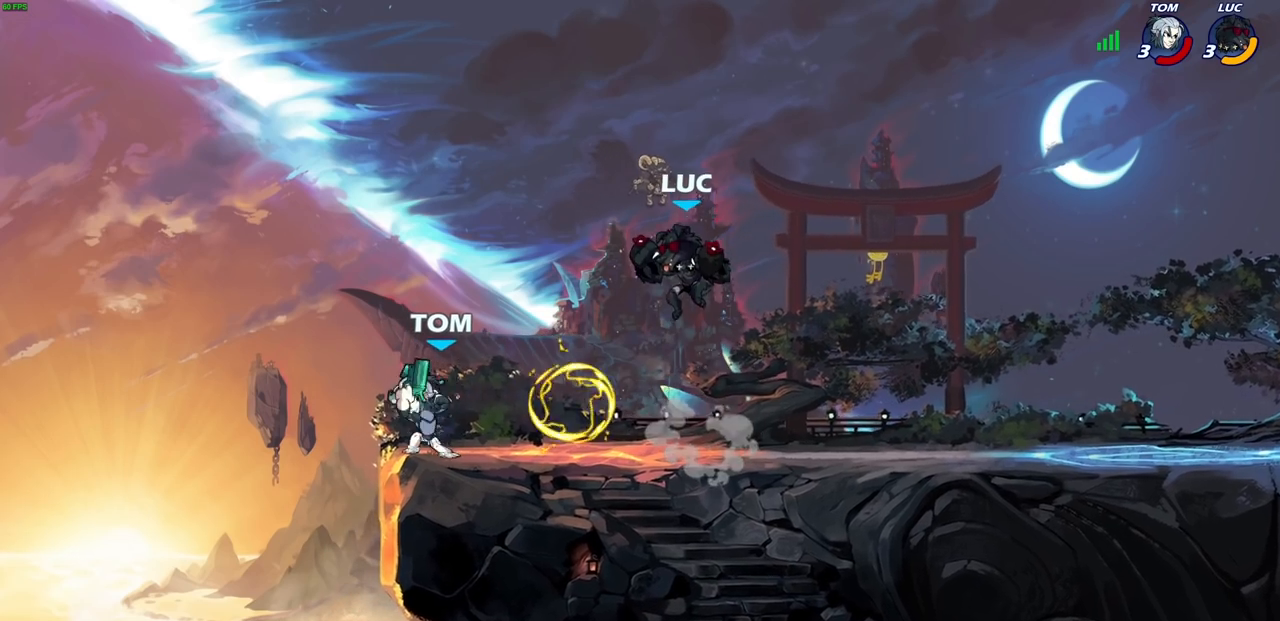
{"buttons": [], "left_stick": "left", "right_stick": "center", "events": [[150, "left_stick", "left"], [367, "SQUARE", "down"], [433, "SQUARE", "up"]]}
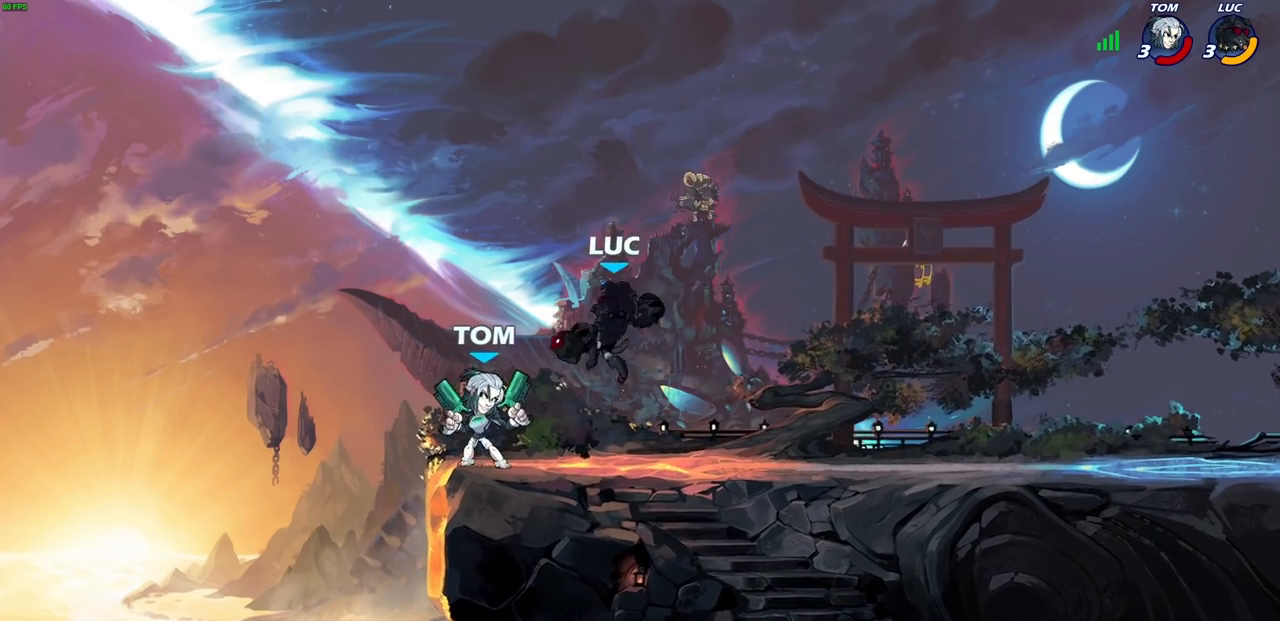
{"buttons": [], "left_stick": "right", "right_stick": "center", "events": [[83, "left_stick", "center"], [400, "left_stick", "right"]]}
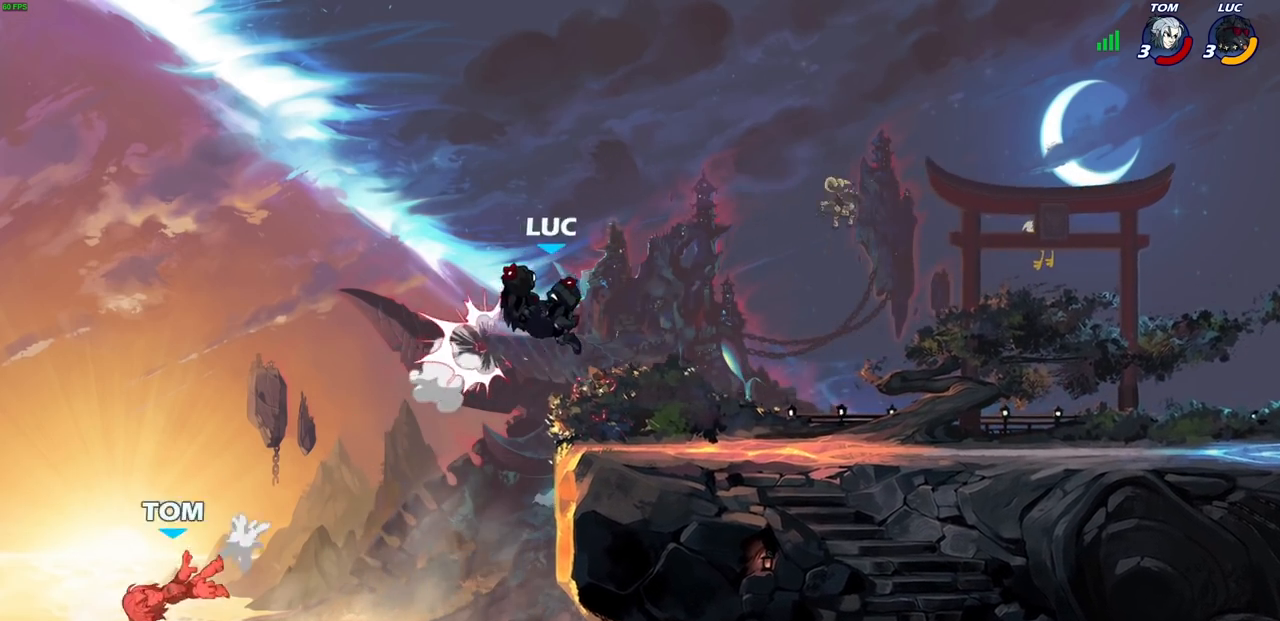
{"buttons": ["R2"], "left_stick": "right", "right_stick": "center", "events": [[483, "R2", "down"]]}
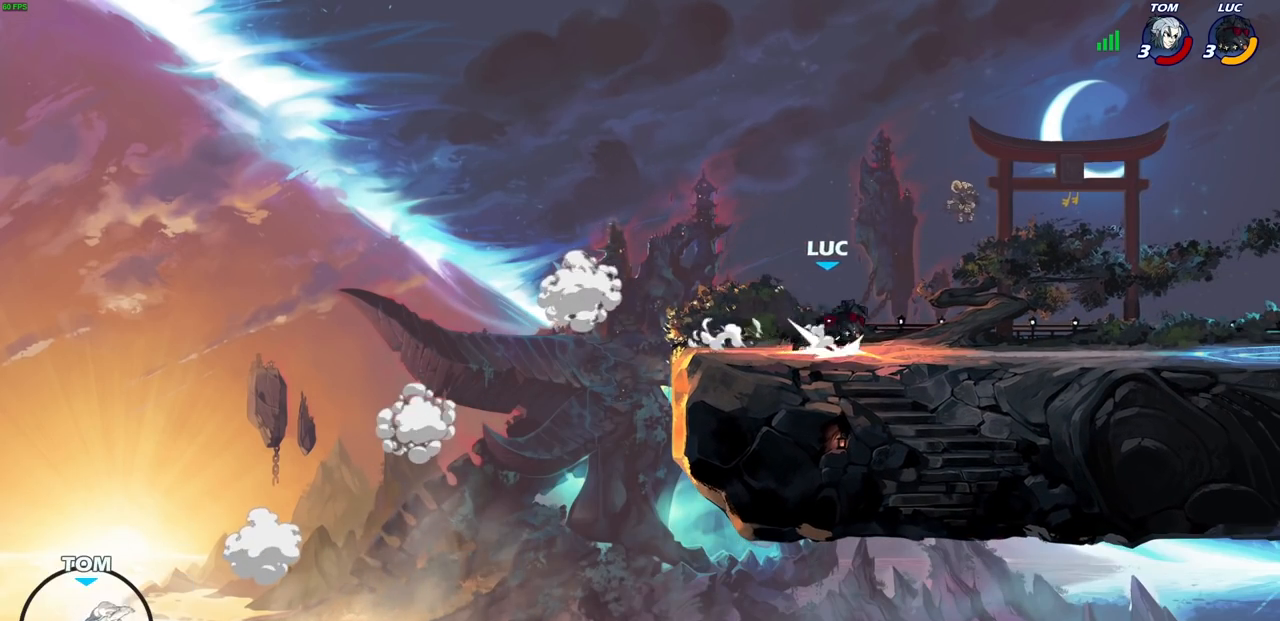
{"buttons": [], "left_stick": "left", "right_stick": "center", "events": [[17, "CROSS", "down"], [50, "left_stick", "up-right"], [133, "CROSS", "up"], [150, "R2", "up"], [183, "left_stick", "down-right"], [250, "left_stick", "down-left"], [383, "left_stick", "left"]]}
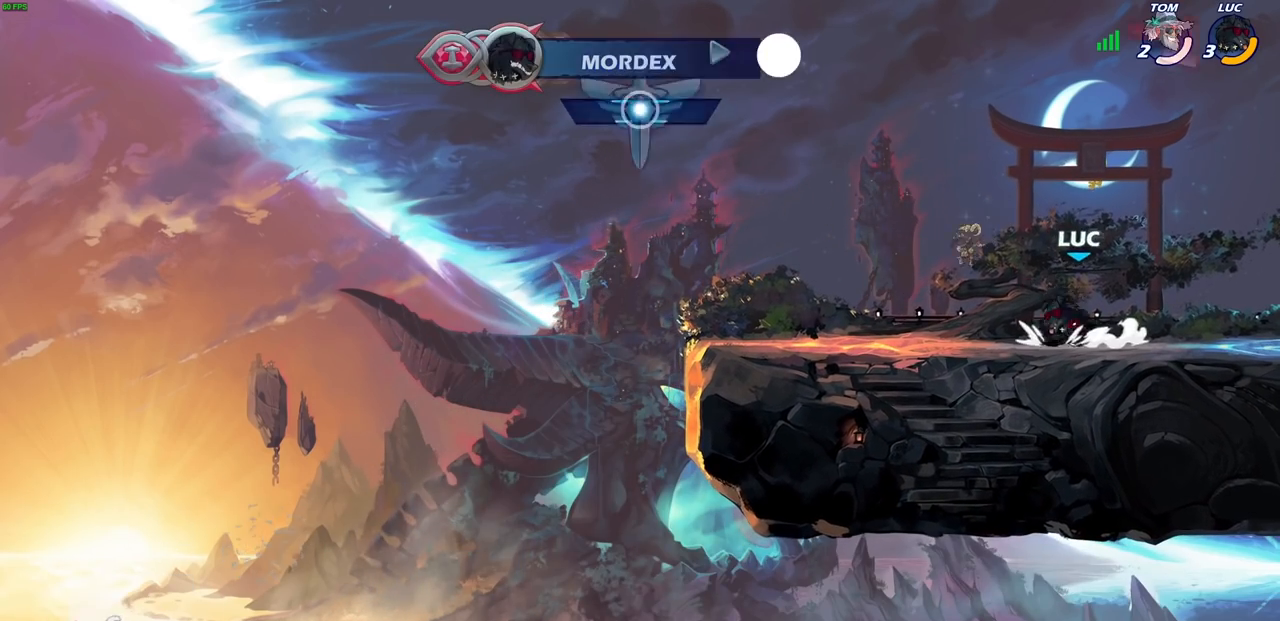
{"buttons": [], "left_stick": "right", "right_stick": "center", "events": [[17, "R2", "down"], [67, "CROSS", "down"], [183, "CROSS", "up"], [200, "R2", "up"], [200, "left_stick", "down-left"], [367, "left_stick", "right"]]}
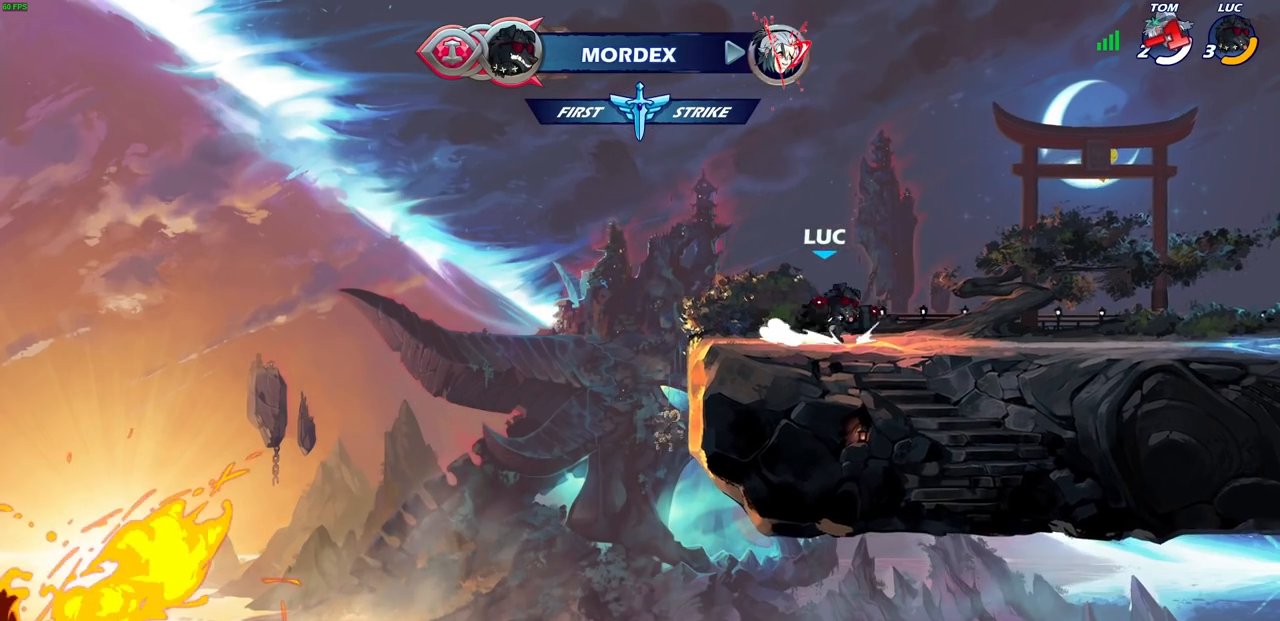
{"buttons": ["CIRCLE"], "left_stick": "center", "right_stick": "center", "events": [[17, "R2", "down"], [33, "CROSS", "down"], [133, "CROSS", "up"], [167, "R2", "up"], [217, "left_stick", "down-right"], [350, "left_stick", "center"], [433, "CIRCLE", "down"]]}
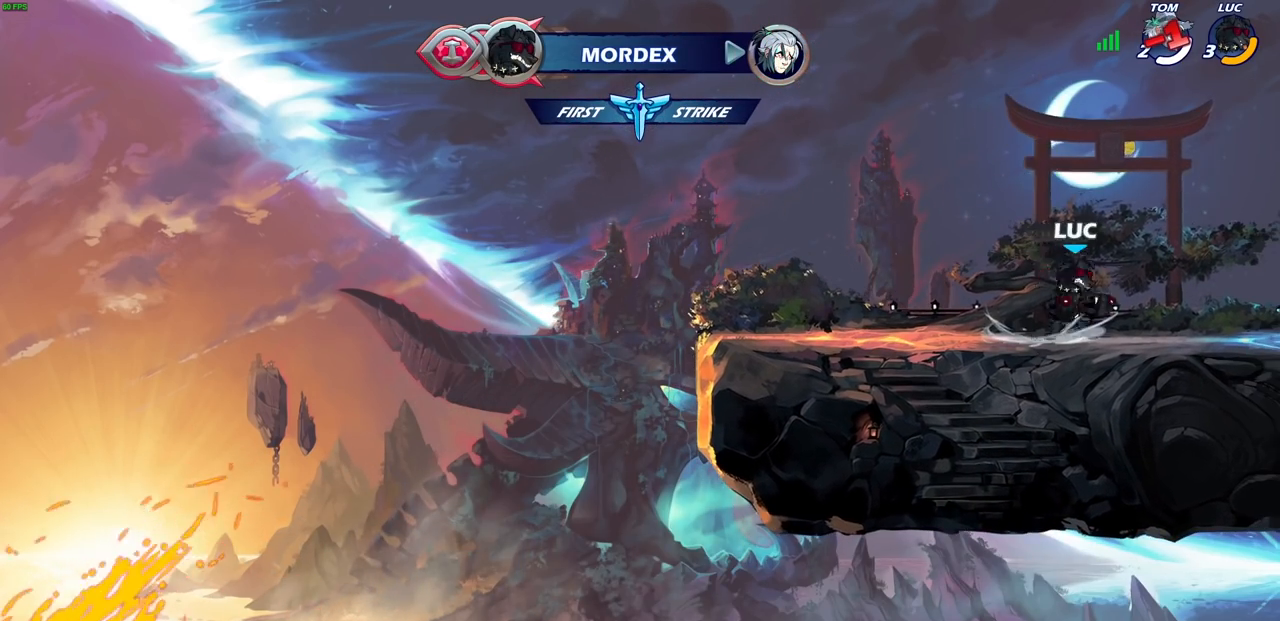
{"buttons": [], "left_stick": "center", "right_stick": "center", "events": [[33, "CIRCLE", "up"]]}
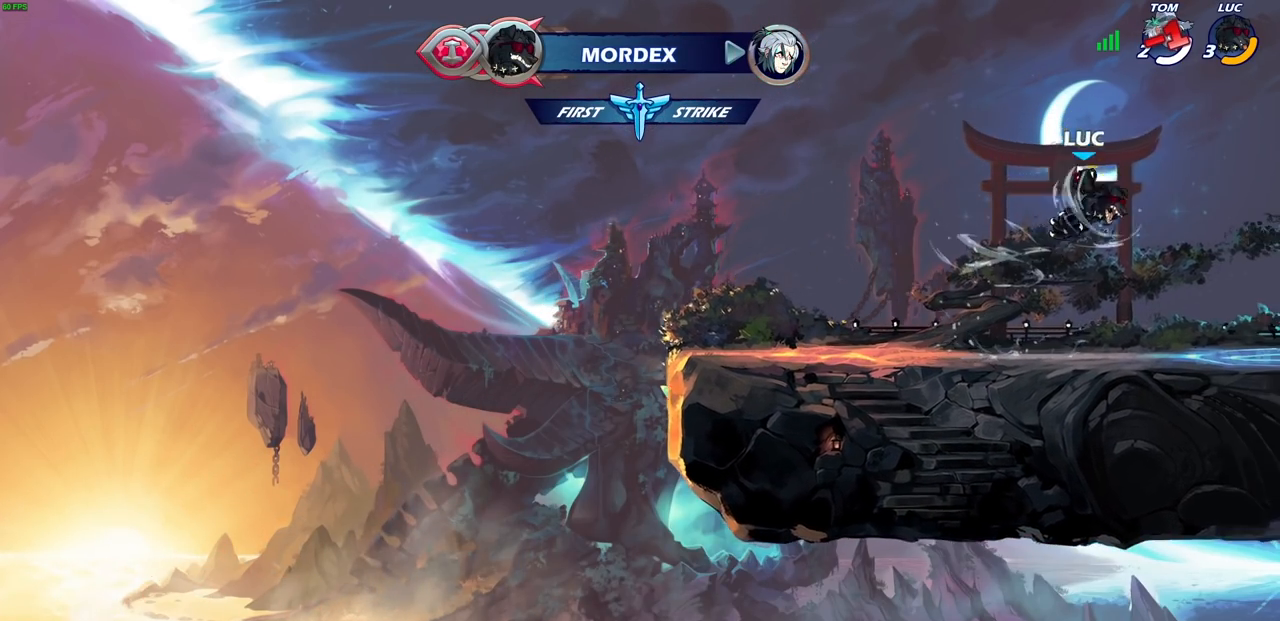
{"buttons": [], "left_stick": "center", "right_stick": "center", "events": []}
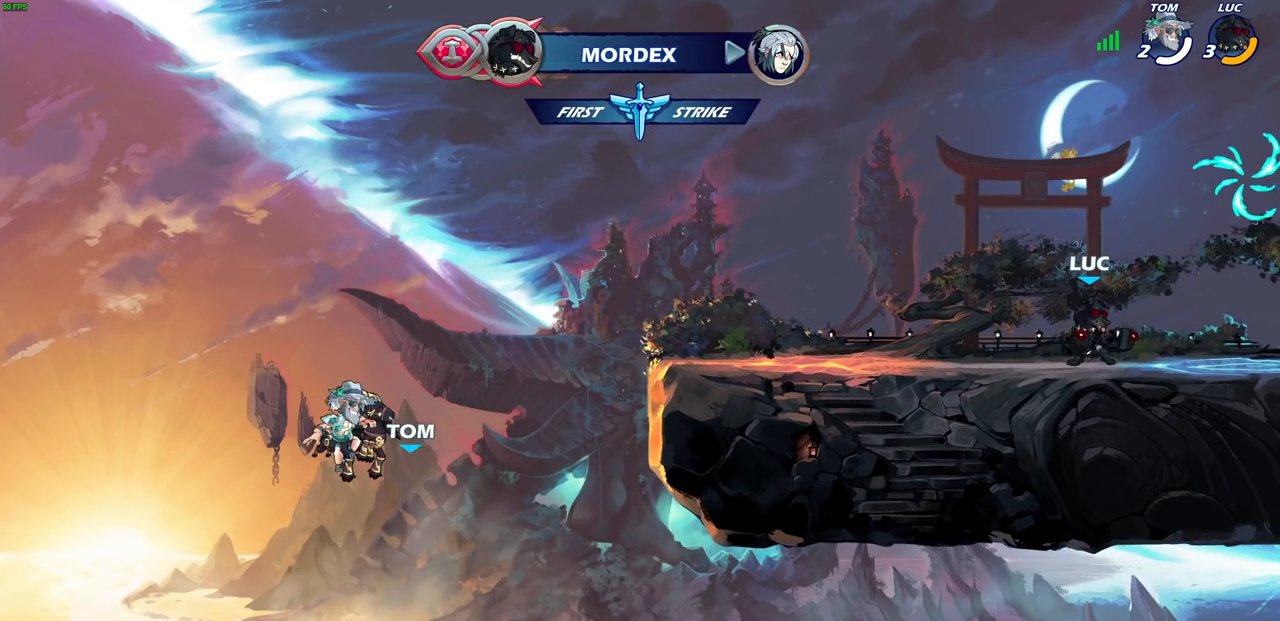
{"buttons": [], "left_stick": "center", "right_stick": "center", "events": []}
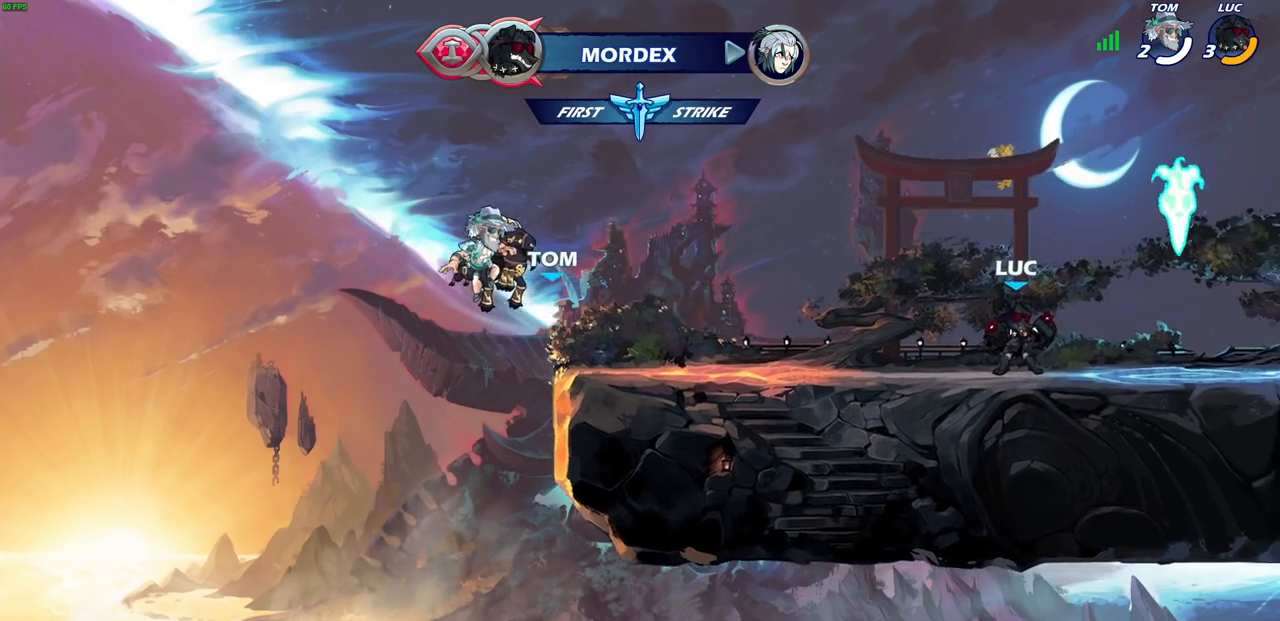
{"buttons": [], "left_stick": "down-left", "right_stick": "center", "events": [[50, "left_stick", "right"], [167, "CROSS", "down"], [300, "CROSS", "up"], [367, "left_stick", "center"], [483, "left_stick", "down-left"]]}
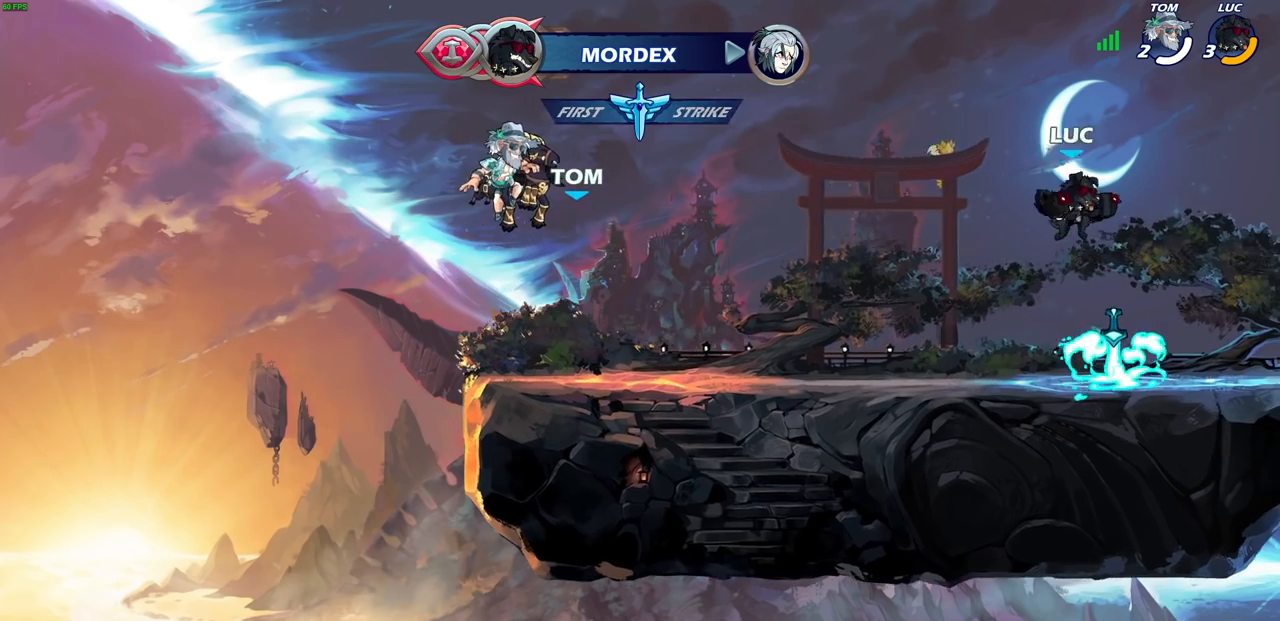
{"buttons": [], "left_stick": "center", "right_stick": "center", "events": [[83, "left_stick", "up-left"], [133, "left_stick", "up"], [167, "R1", "down"], [233, "R1", "up"], [283, "left_stick", "center"]]}